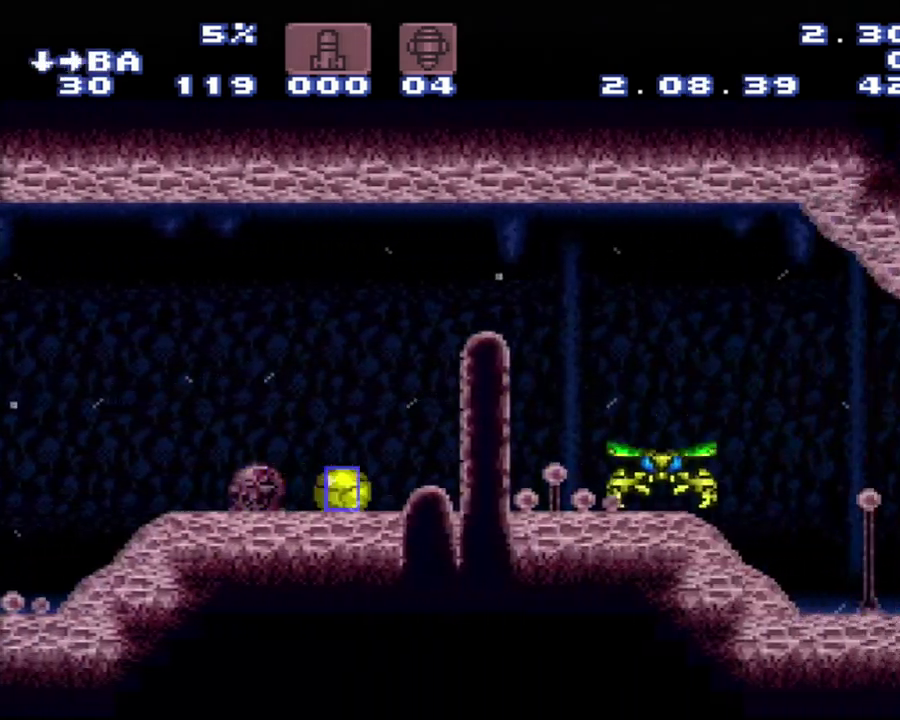
Gameplay with a controller (Nintendo layout); each line is a JSON object with the inputs held at the frame after it. "events" lists button and stick changes between this image and that frame as [ms after this image, input, new state], when the widget could be followed in between. Not read: L3 R3.
{"buttons": ["A", "B", "DPAD_DOWN", "DPAD_RIGHT"], "events": []}
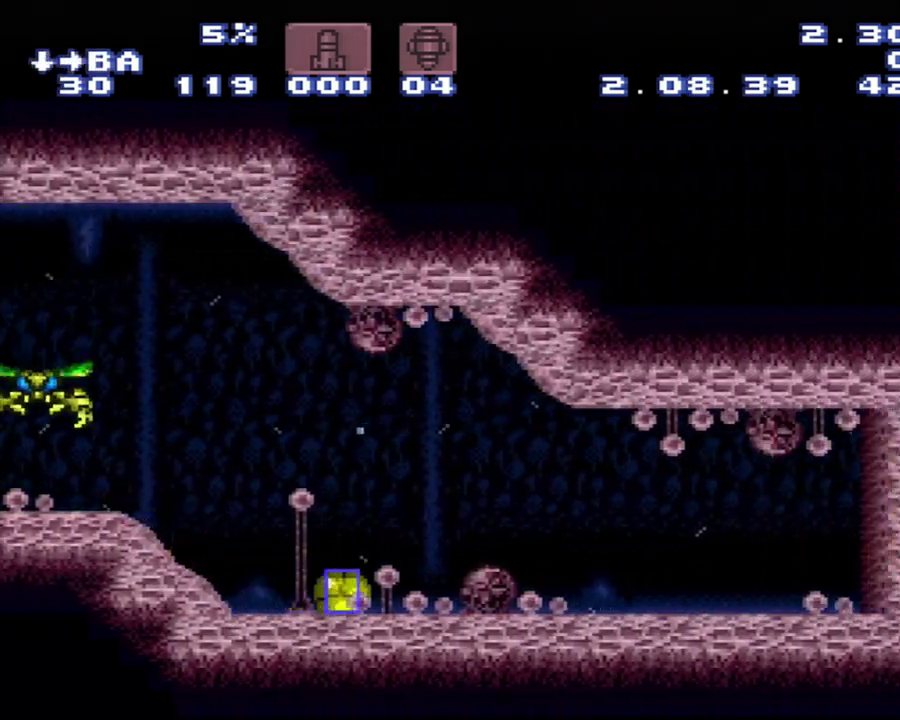
{"buttons": ["DPAD_DOWN", "DPAD_RIGHT"], "events": [[433, "B", "up"], [500, "A", "up"]]}
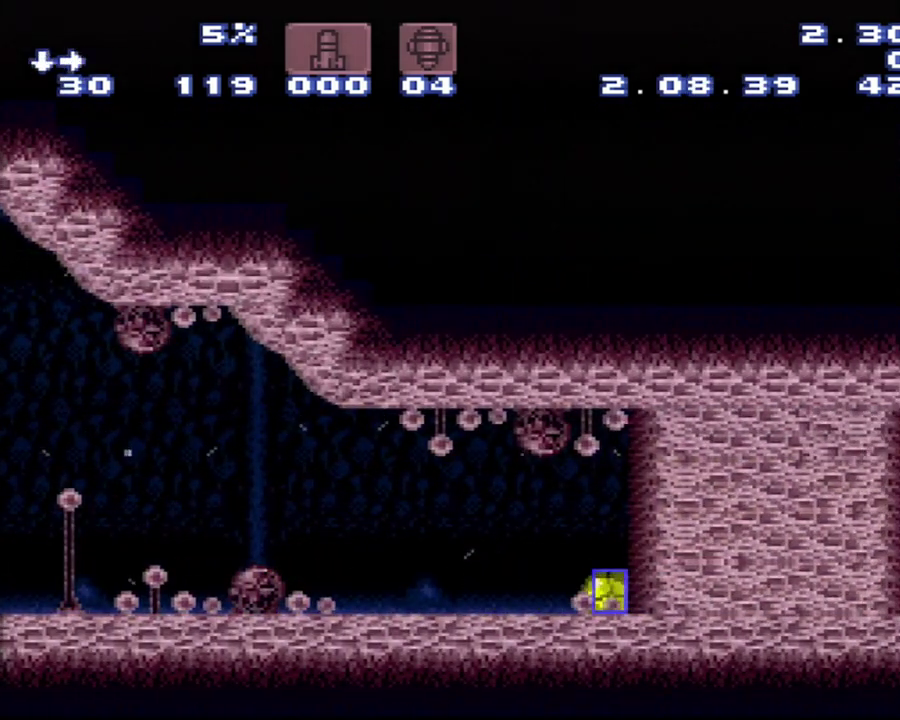
{"buttons": [], "events": [[167, "DPAD_DOWN", "up"], [167, "DPAD_RIGHT", "up"]]}
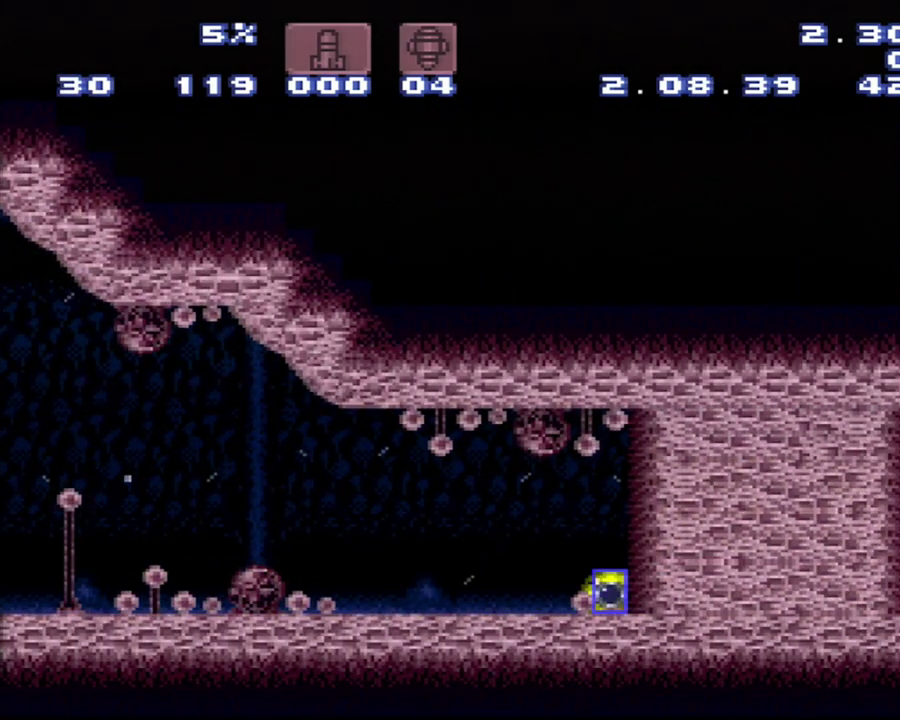
{"buttons": ["DPAD_LEFT"], "events": [[483, "DPAD_LEFT", "down"]]}
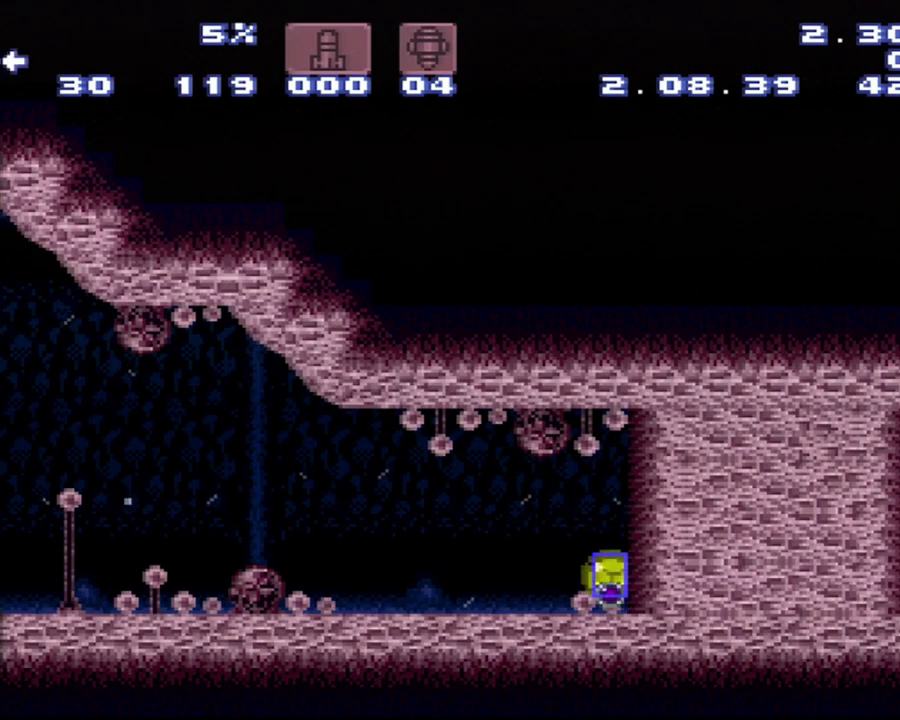
{"buttons": [], "events": [[250, "DPAD_LEFT", "up"]]}
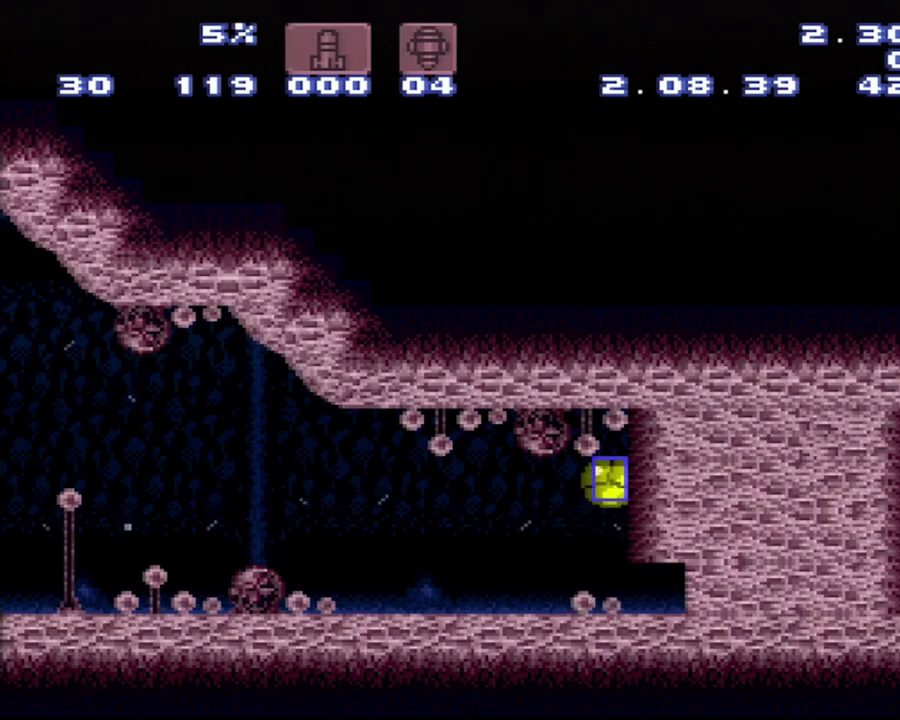
{"buttons": ["DPAD_RIGHT"], "events": [[383, "DPAD_RIGHT", "down"]]}
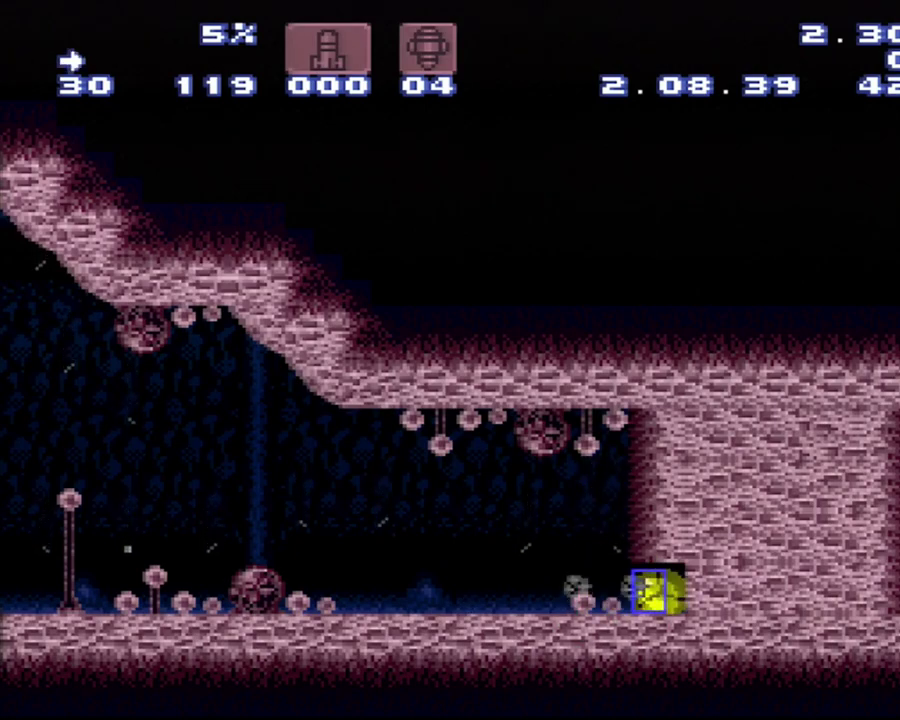
{"buttons": ["DPAD_LEFT"], "events": [[67, "Y", "down"], [83, "DPAD_RIGHT", "up"], [333, "DPAD_LEFT", "down"], [333, "Y", "up"]]}
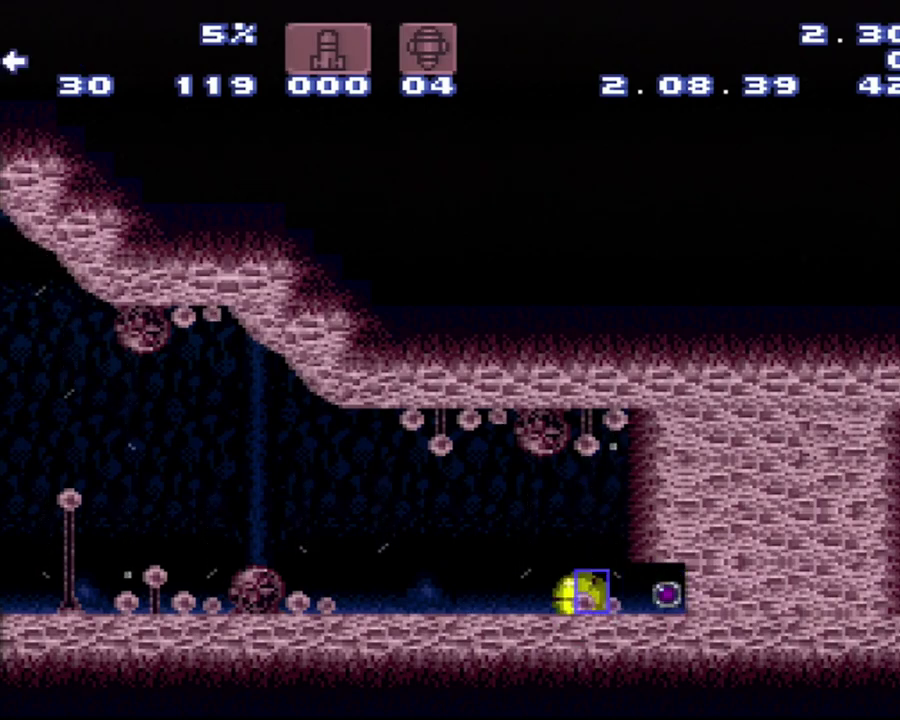
{"buttons": ["DPAD_RIGHT"], "events": [[117, "DPAD_LEFT", "up"], [383, "DPAD_RIGHT", "down"]]}
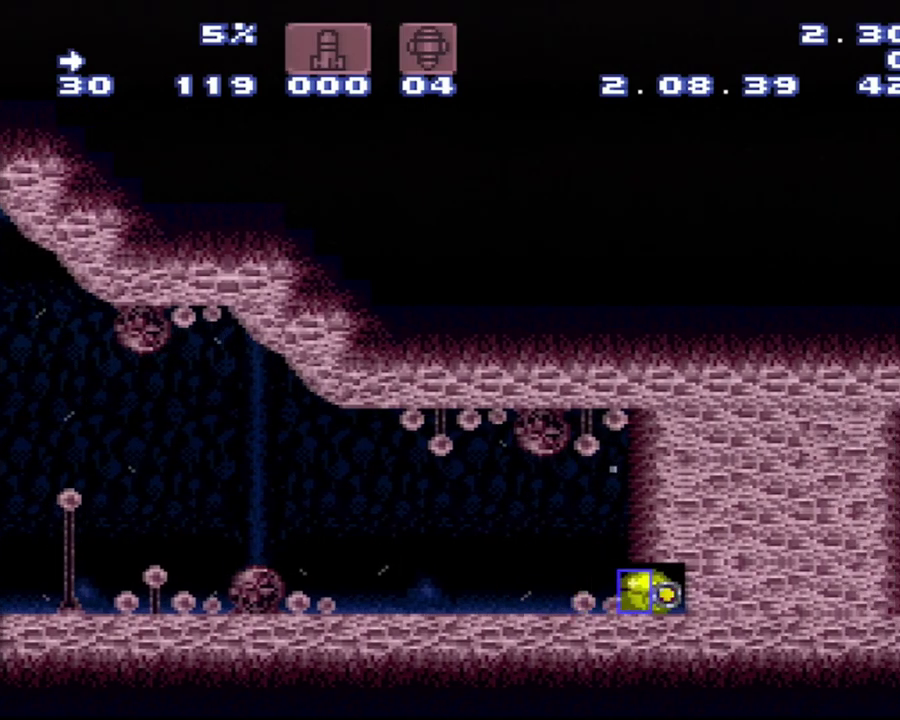
{"buttons": ["DPAD_LEFT"], "events": [[417, "Y", "down"], [467, "DPAD_RIGHT", "up"], [500, "DPAD_LEFT", "down"], [500, "Y", "up"]]}
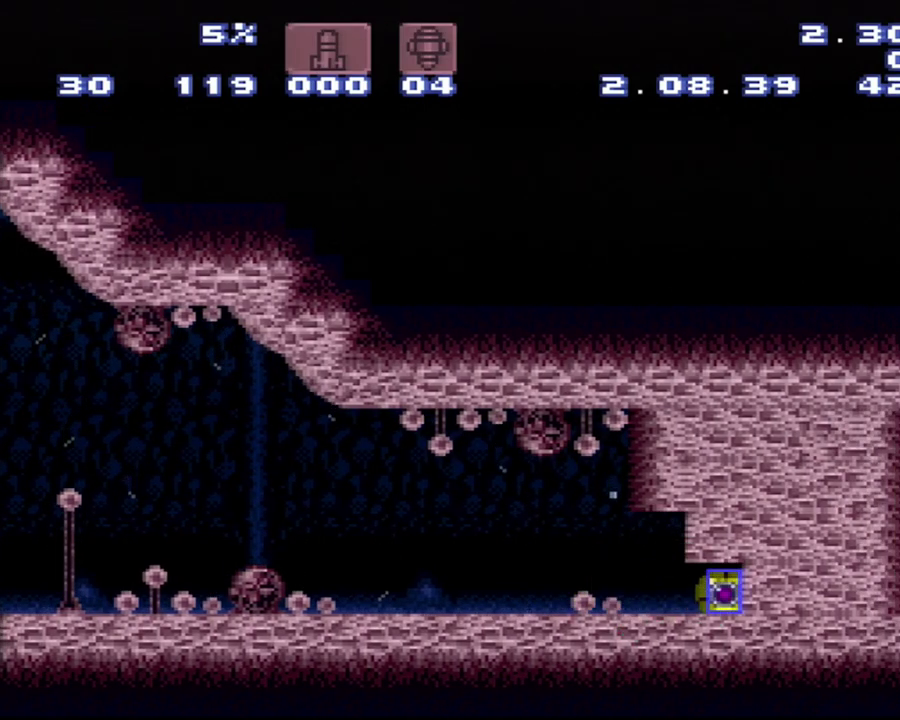
{"buttons": ["DPAD_RIGHT"], "events": [[183, "DPAD_LEFT", "up"], [500, "DPAD_RIGHT", "down"]]}
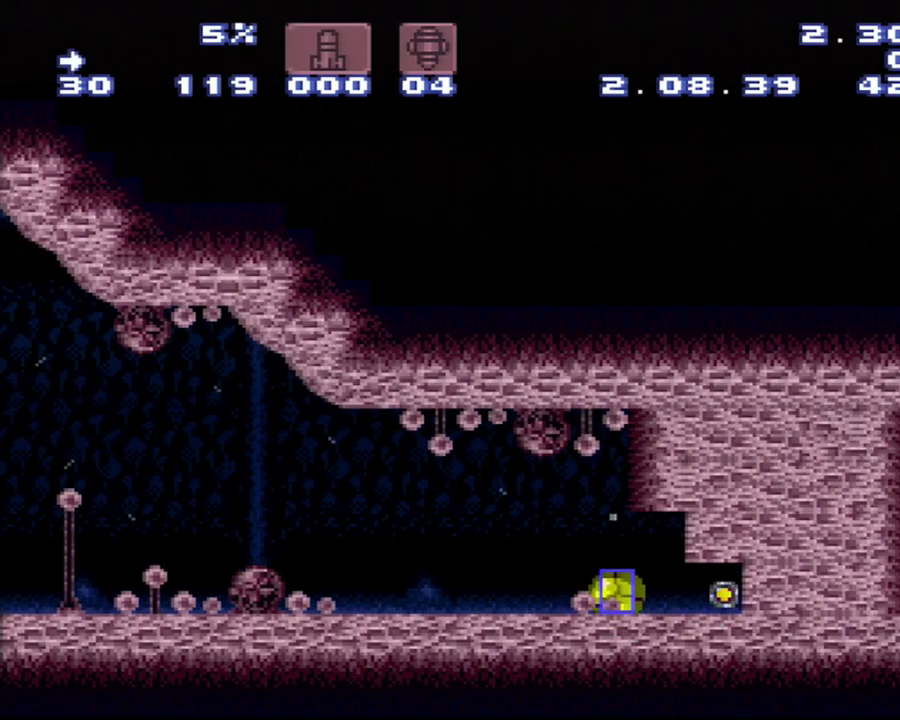
{"buttons": ["DPAD_RIGHT"], "events": []}
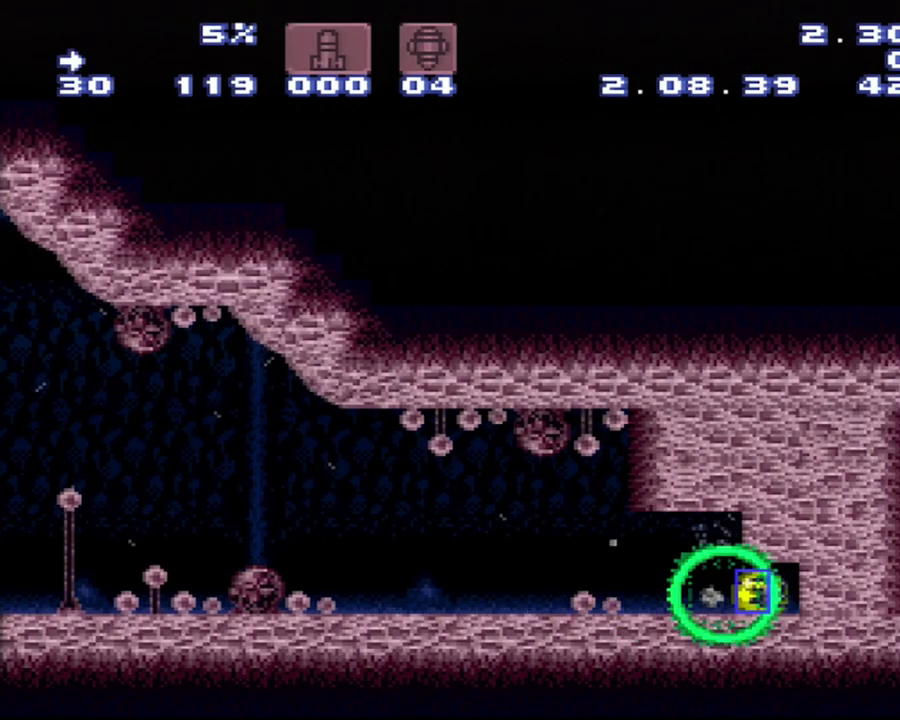
{"buttons": ["DPAD_LEFT"], "events": [[283, "DPAD_LEFT", "down"], [283, "DPAD_RIGHT", "up"]]}
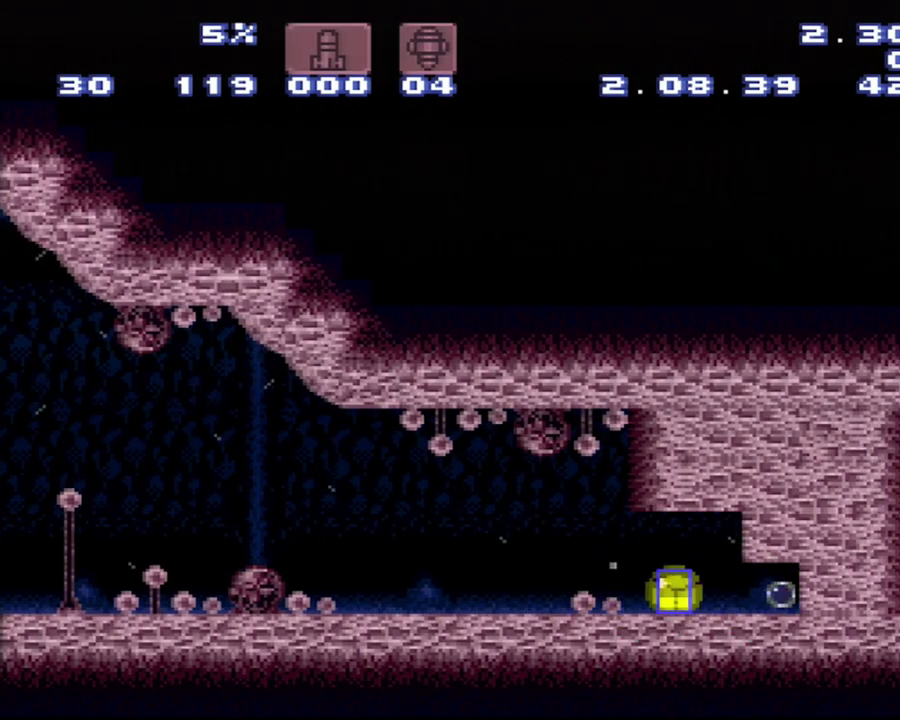
{"buttons": ["DPAD_RIGHT"], "events": [[50, "DPAD_LEFT", "up"], [317, "DPAD_RIGHT", "down"]]}
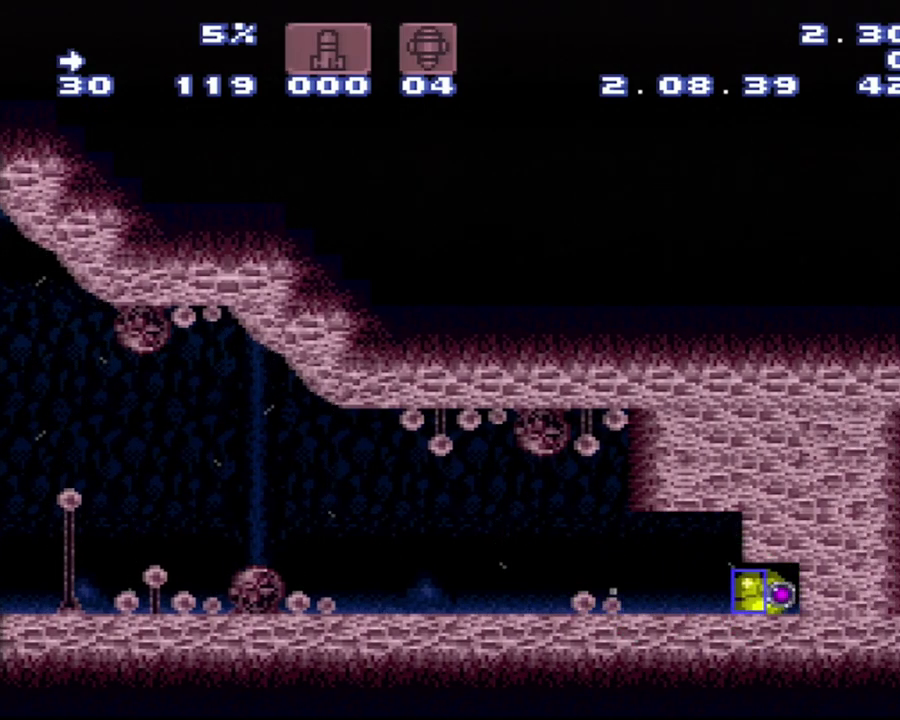
{"buttons": ["Y", "DPAD_RIGHT"], "events": [[433, "Y", "down"]]}
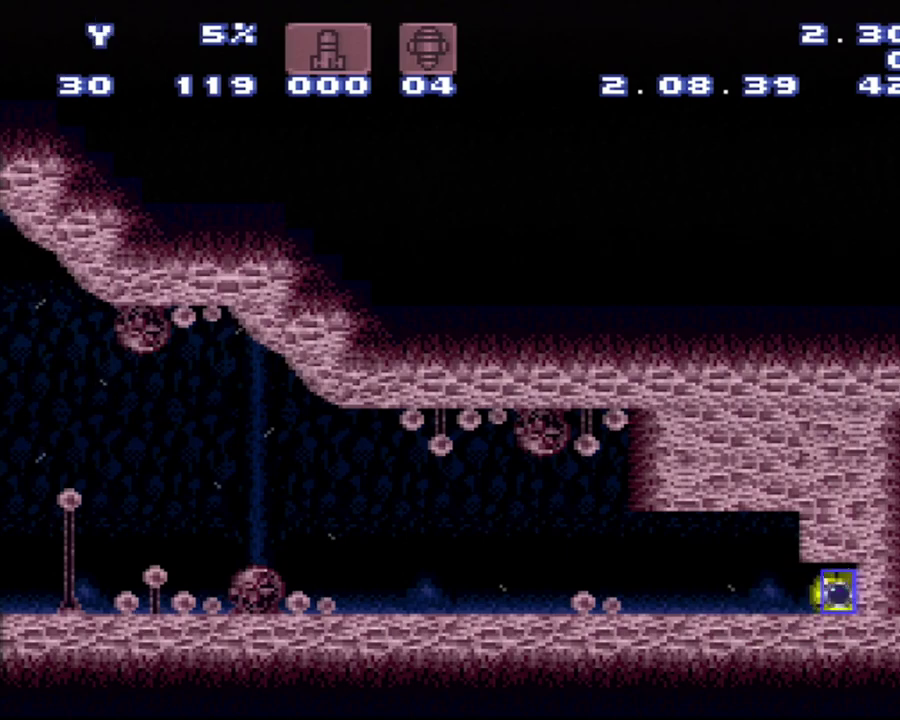
{"buttons": ["A"], "events": [[133, "DPAD_LEFT", "down"], [133, "DPAD_RIGHT", "up"], [133, "Y", "up"], [250, "A", "down"], [250, "DPAD_LEFT", "up"]]}
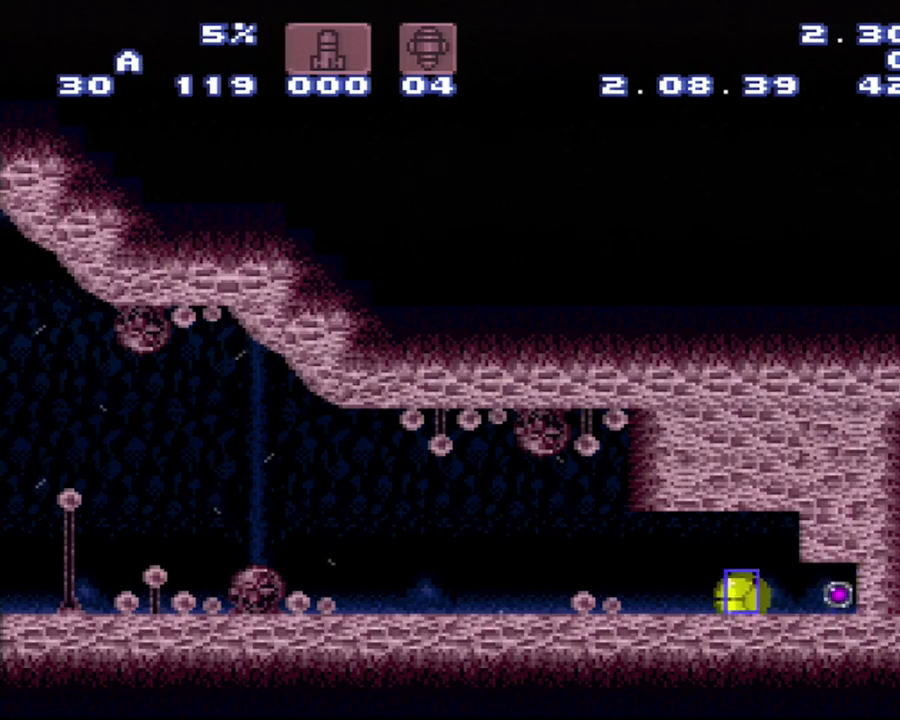
{"buttons": ["DPAD_RIGHT"], "events": [[167, "A", "up"], [167, "DPAD_RIGHT", "down"]]}
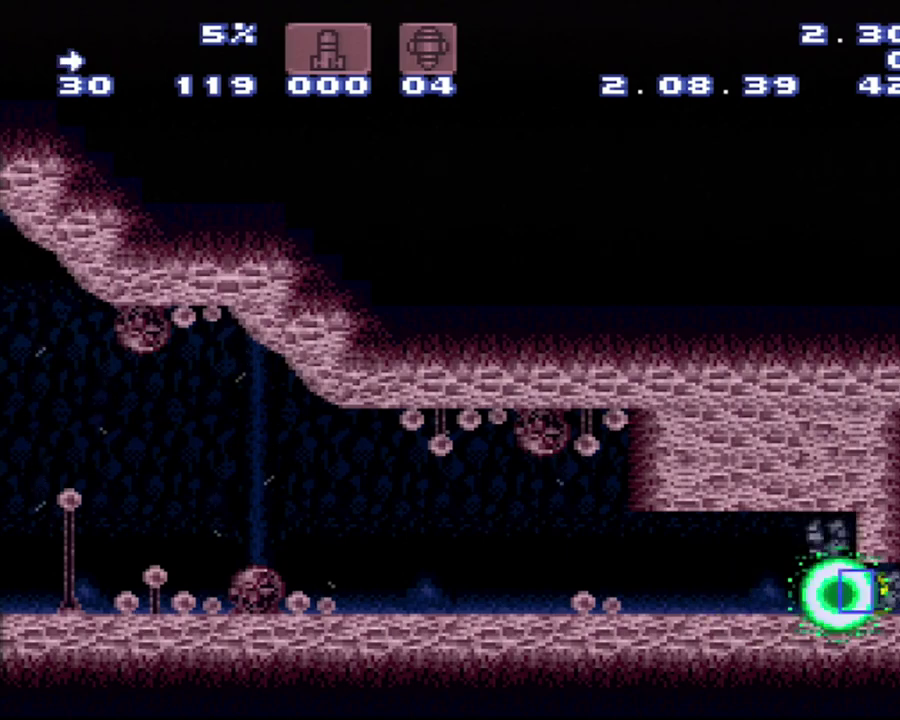
{"buttons": ["A", "DPAD_RIGHT"], "events": [[217, "A", "down"], [250, "DPAD_UP", "down"], [483, "DPAD_UP", "up"]]}
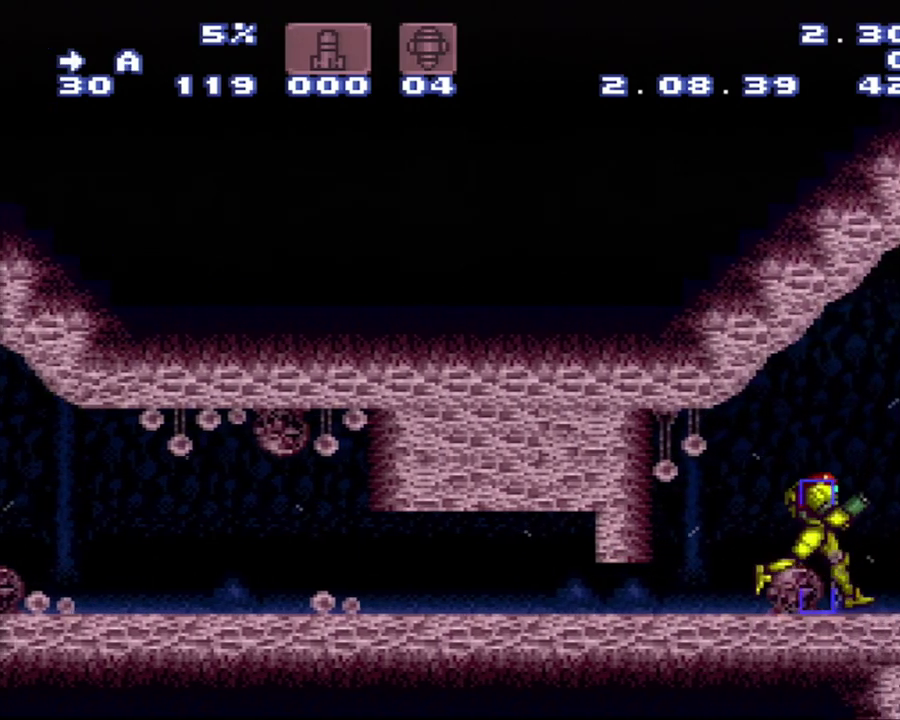
{"buttons": ["A", "L1", "R1", "DPAD_RIGHT"], "events": [[333, "L1", "down"], [367, "R1", "down"]]}
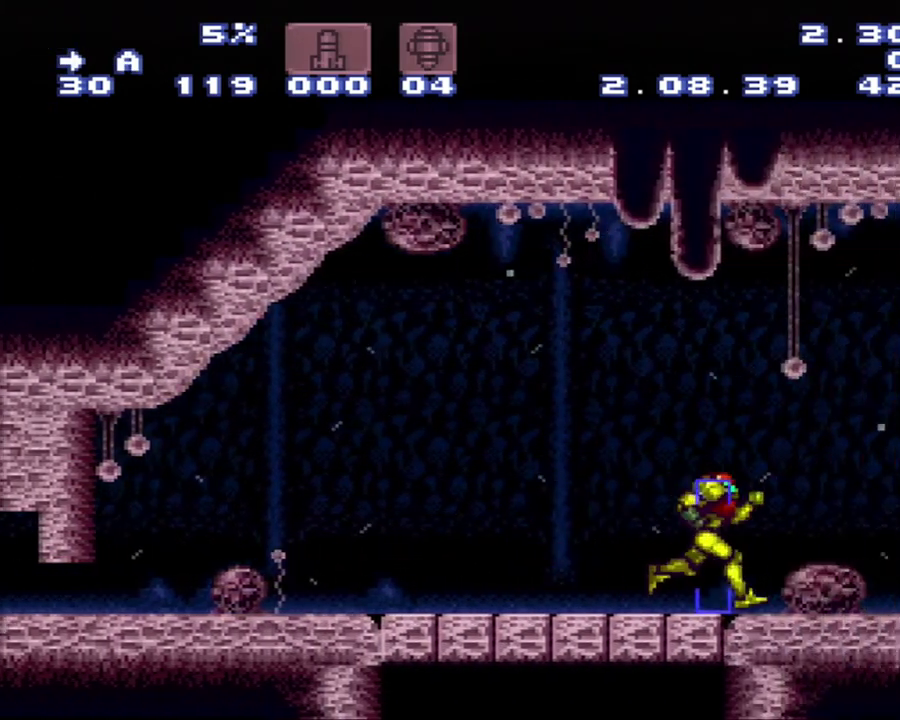
{"buttons": ["A", "L1", "DPAD_RIGHT"], "events": [[33, "R1", "up"], [83, "L1", "up"], [83, "R1", "down"], [367, "L1", "down"], [367, "R1", "up"]]}
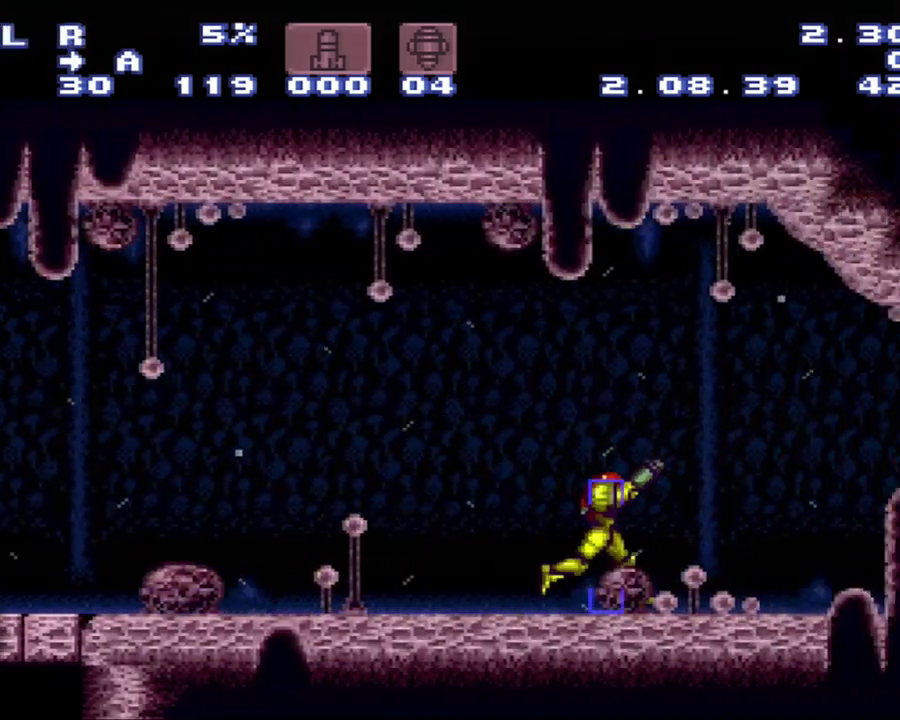
{"buttons": ["A", "DPAD_RIGHT"], "events": [[67, "L1", "up"]]}
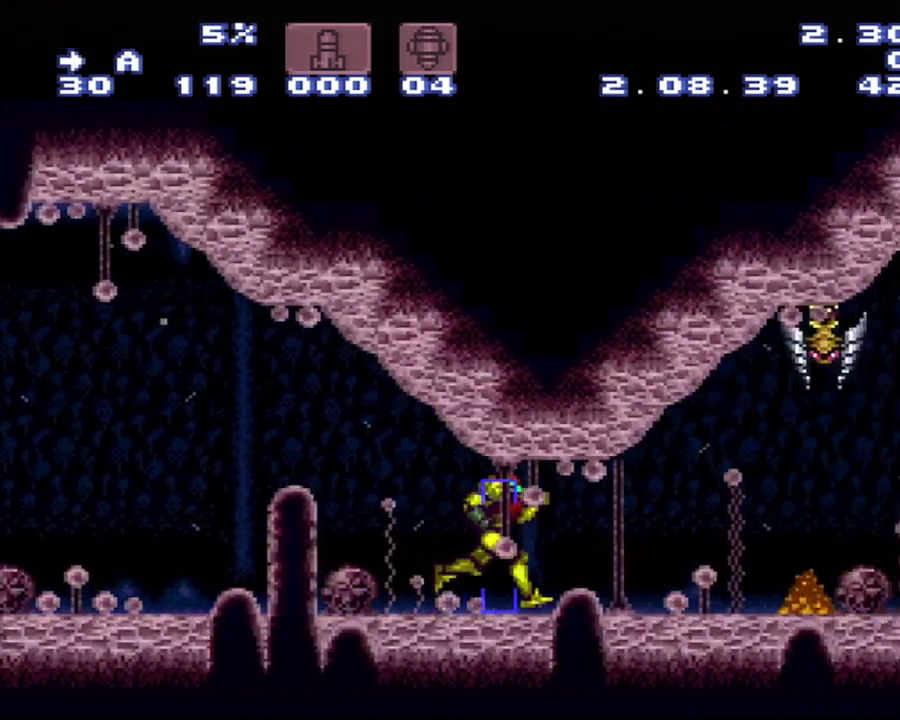
{"buttons": ["B", "DPAD_RIGHT"], "events": [[383, "A", "up"], [433, "B", "down"]]}
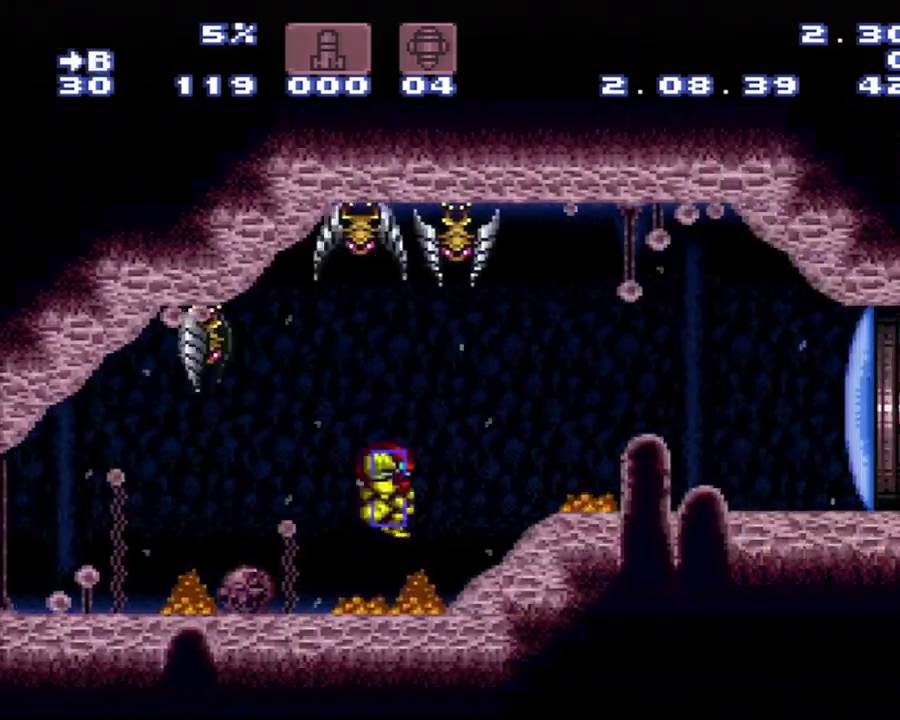
{"buttons": ["A", "DPAD_RIGHT"], "events": [[183, "B", "up"], [417, "A", "down"]]}
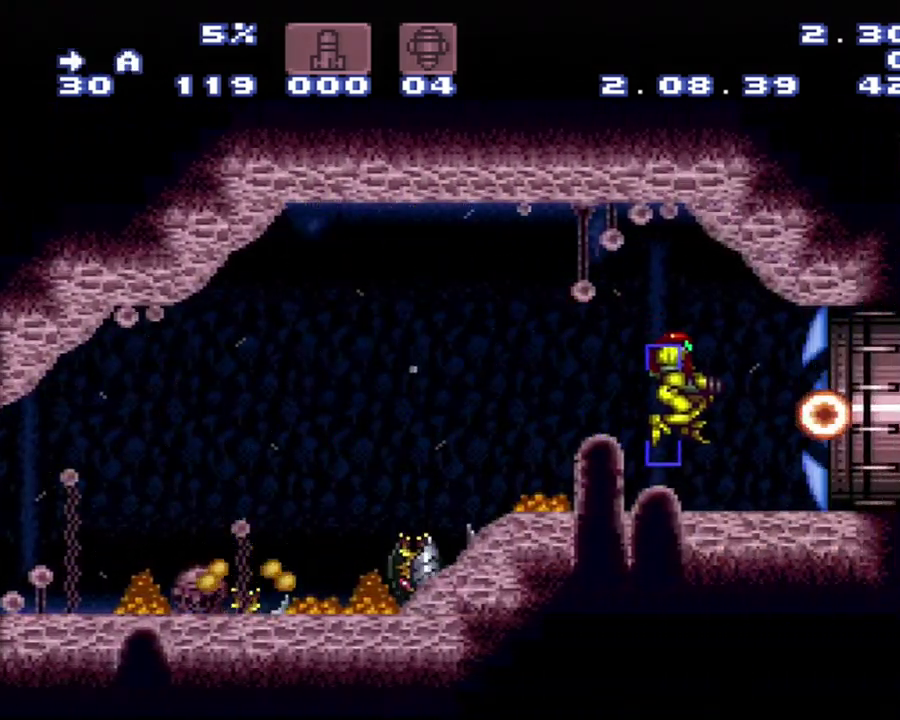
{"buttons": ["A", "DPAD_RIGHT"], "events": []}
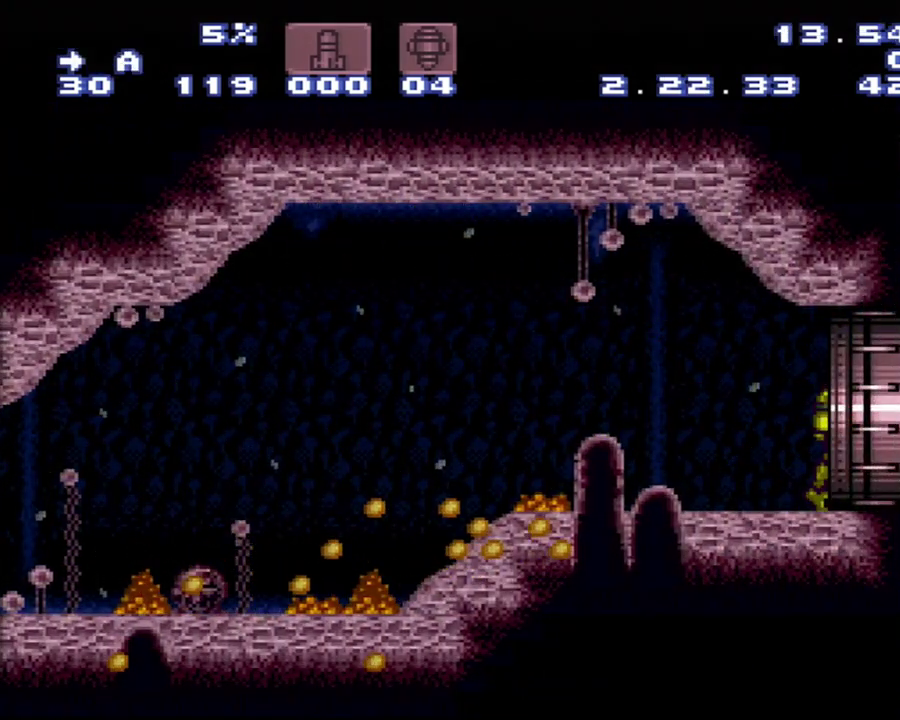
{"buttons": [], "events": [[233, "A", "up"], [233, "DPAD_RIGHT", "up"]]}
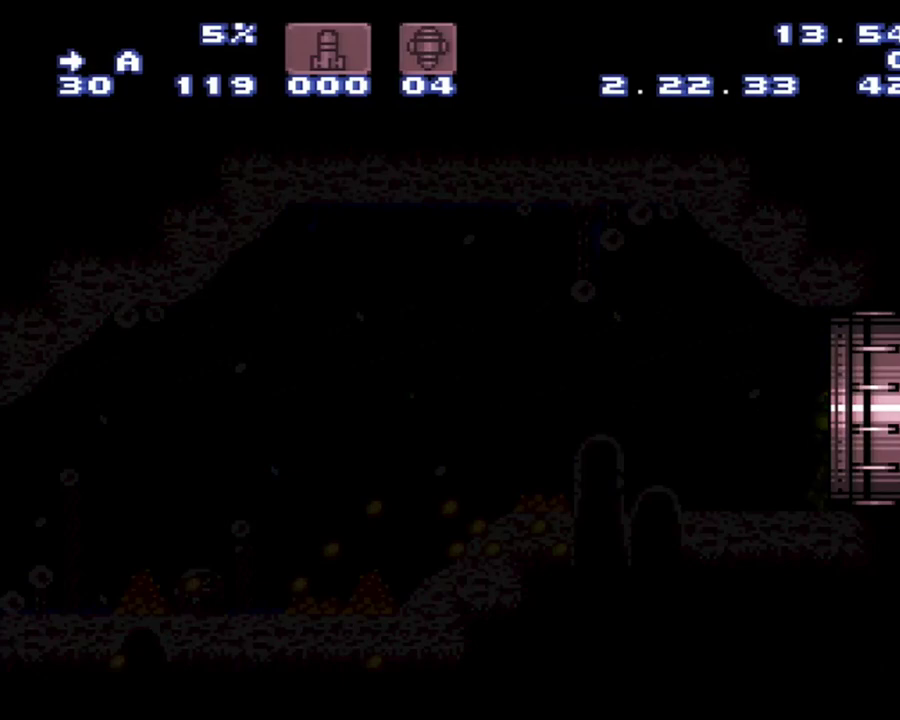
{"buttons": [], "events": []}
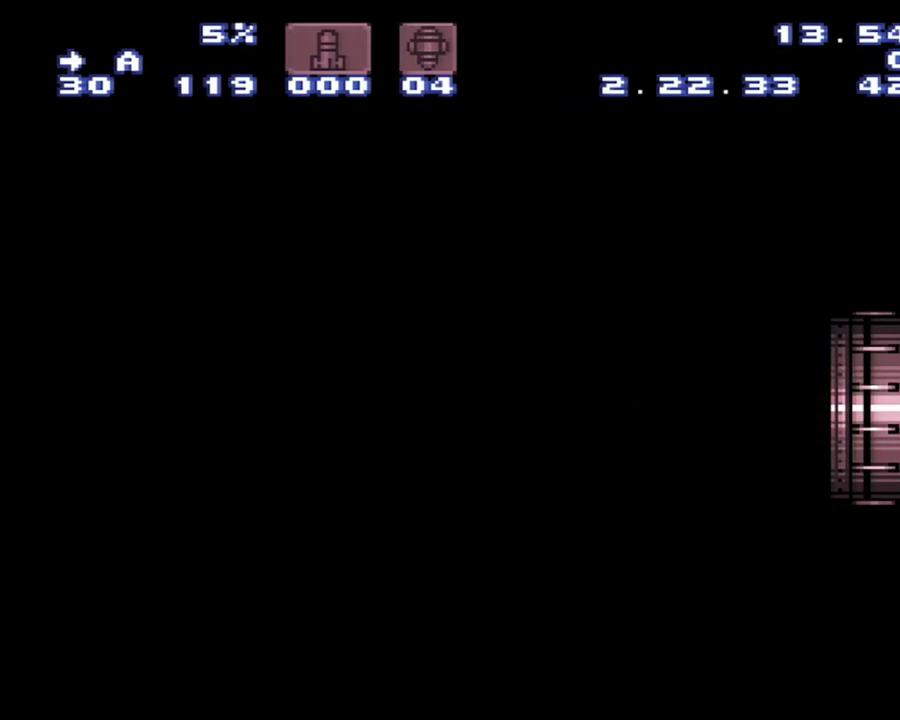
{"buttons": [], "events": []}
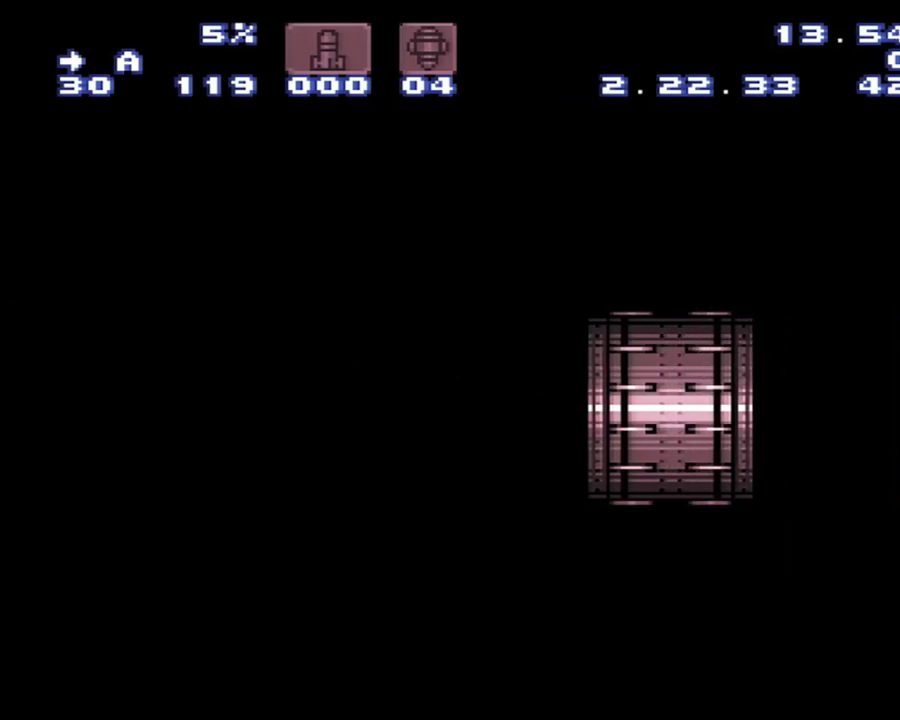
{"buttons": ["A"], "events": [[350, "A", "down"]]}
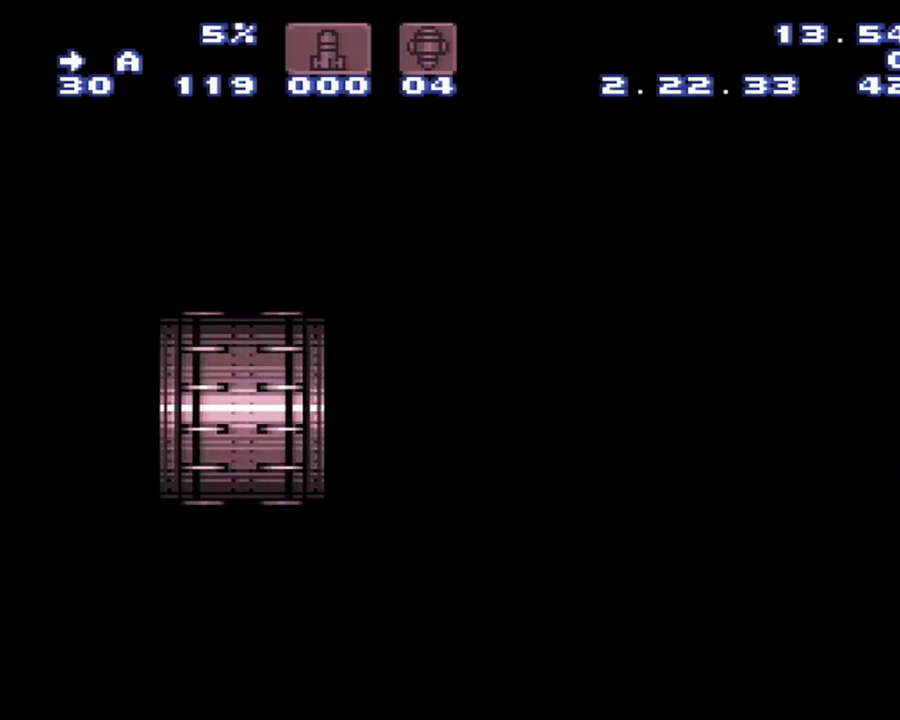
{"buttons": ["A", "DPAD_RIGHT"], "events": [[133, "DPAD_RIGHT", "down"]]}
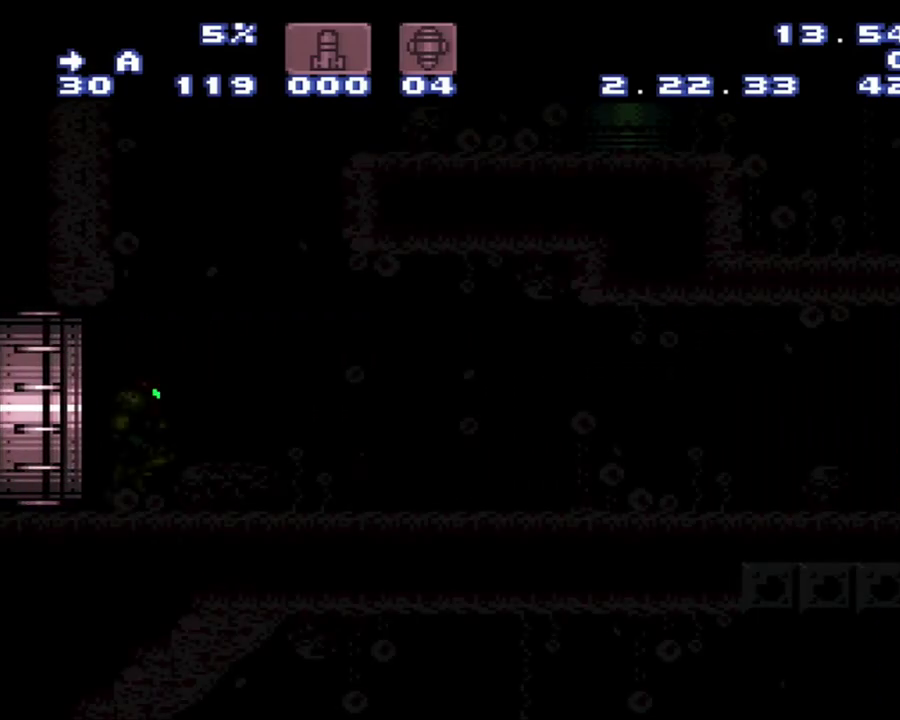
{"buttons": ["A", "DPAD_RIGHT"], "events": []}
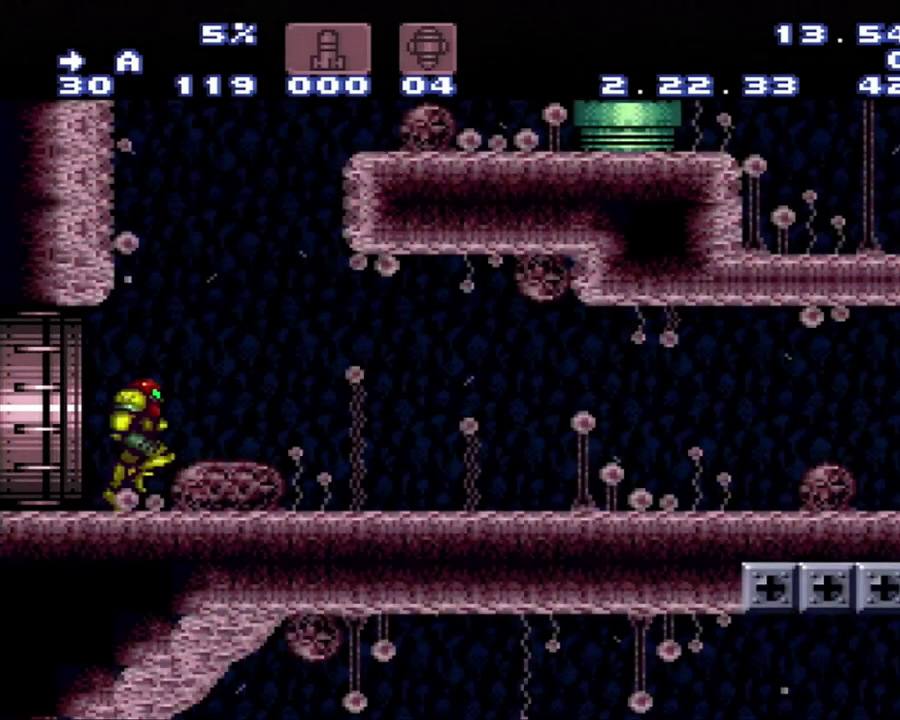
{"buttons": ["A", "L1", "DPAD_RIGHT"], "events": [[283, "L1", "down"]]}
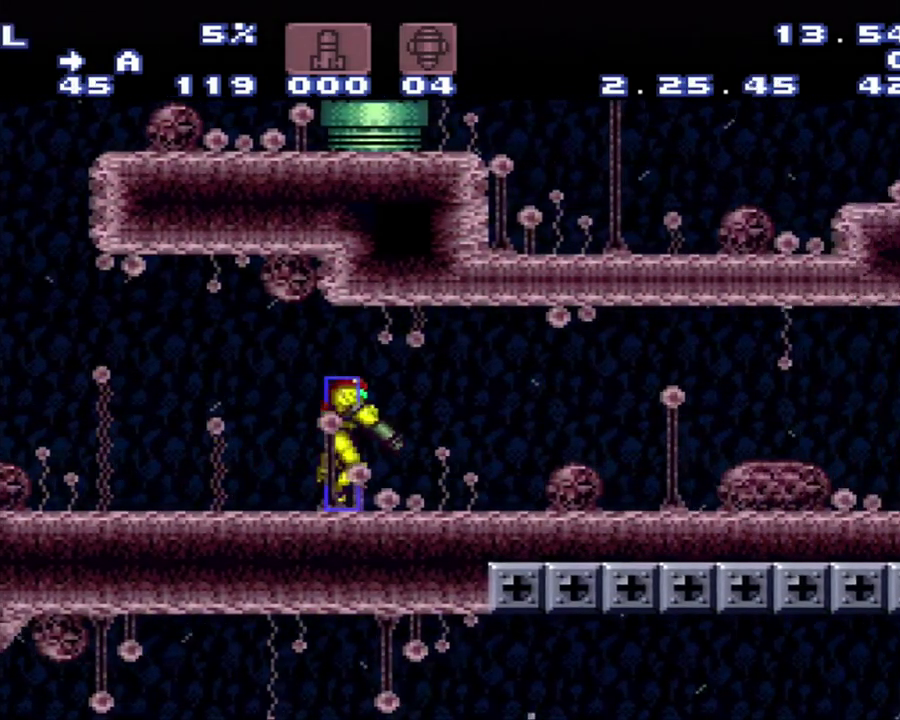
{"buttons": ["A", "DPAD_RIGHT"], "events": [[33, "L1", "up"], [50, "R1", "down"], [250, "R1", "up"]]}